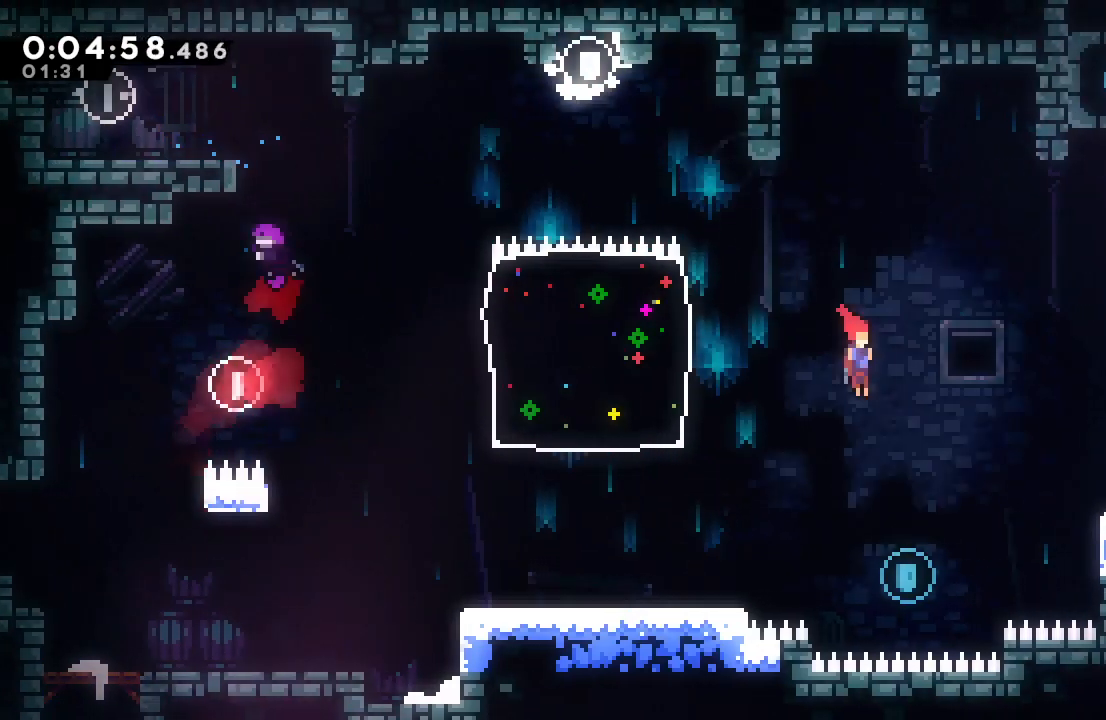
Gameplay with a controller (PlayStation layout); each line is a JSON object with the inputs held at the frame after it. "events" lists button and stick changes between this image and that frame as [ms after this image, input, new state], when the widget could be followed in between. Not read: L3 R2 R3.
{"buttons": ["DPAD_RIGHT"], "left_stick": "center", "right_stick": "center", "events": [[133, "DPAD_DOWN", "up"], [200, "DPAD_UP", "down"], [217, "CROSS", "down"], [267, "R1", "down"], [367, "CROSS", "up"], [383, "DPAD_UP", "up"], [417, "R1", "up"]]}
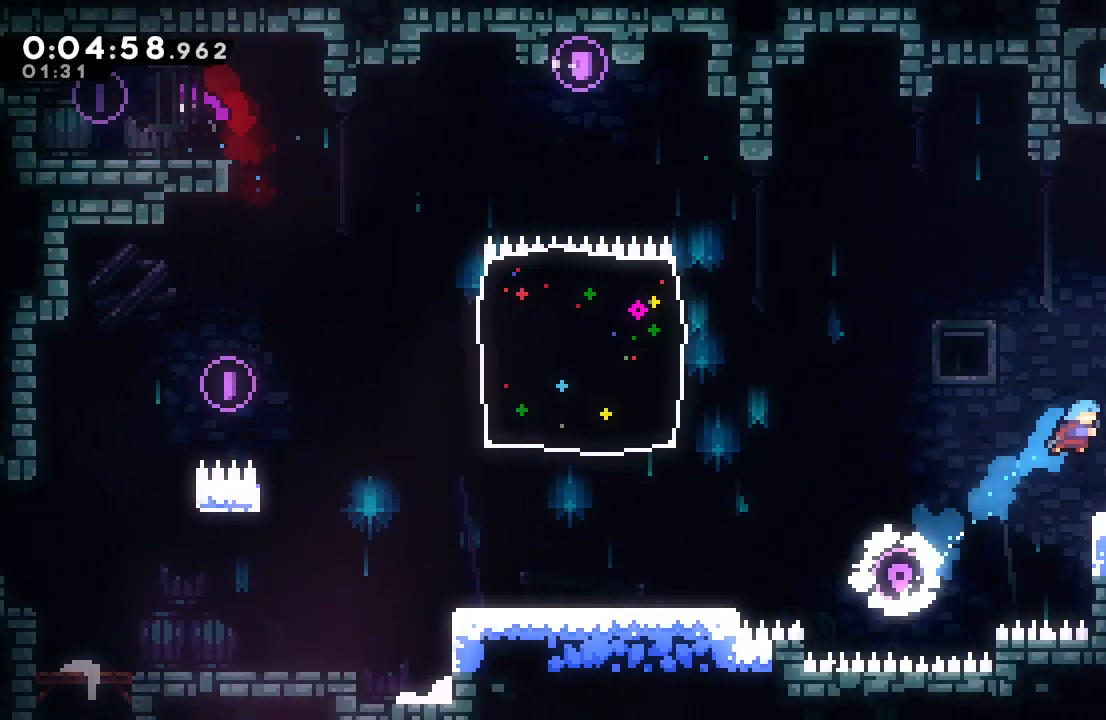
{"buttons": ["CIRCLE"], "left_stick": "center", "right_stick": "center", "events": [[83, "DPAD_RIGHT", "up"], [217, "DPAD_LEFT", "down"], [233, "CIRCLE", "down"], [500, "DPAD_LEFT", "up"]]}
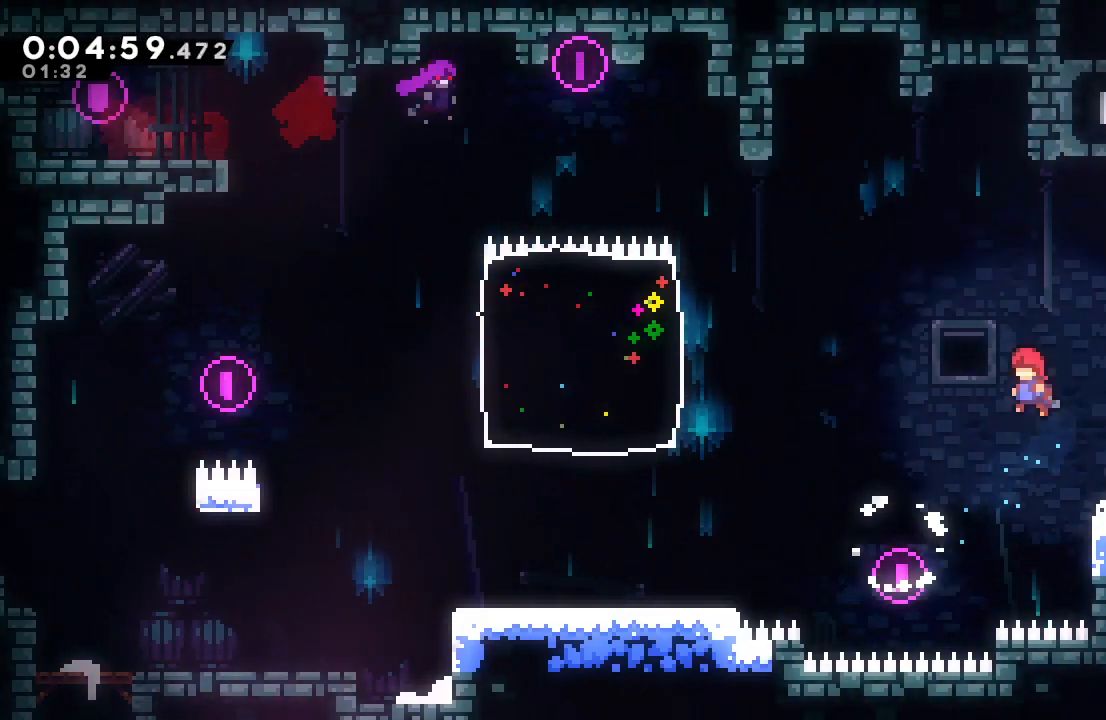
{"buttons": ["DPAD_RIGHT"], "left_stick": "center", "right_stick": "center", "events": [[17, "CIRCLE", "up"], [50, "DPAD_UP", "down"], [50, "L1", "down"], [83, "R1", "down"], [217, "DPAD_UP", "up"], [217, "L1", "up"], [233, "DPAD_RIGHT", "down"], [350, "CIRCLE", "down"], [467, "CIRCLE", "up"], [500, "R1", "up"]]}
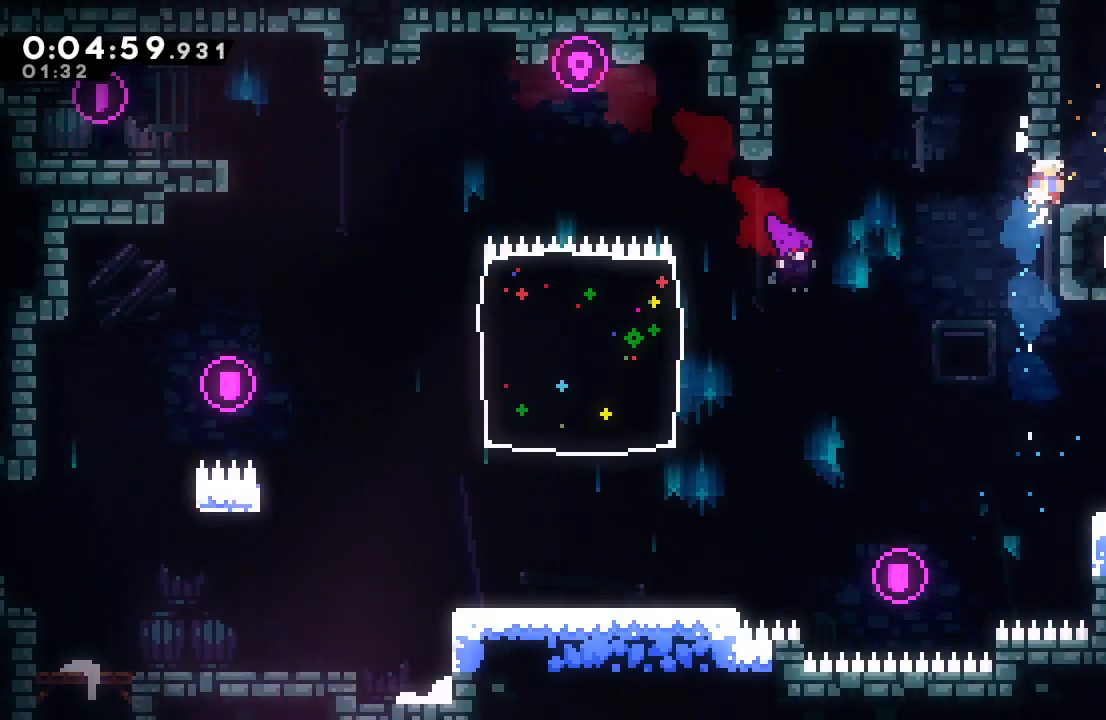
{"buttons": ["CIRCLE", "R1", "DPAD_RIGHT"], "left_stick": "center", "right_stick": "center", "events": [[67, "DPAD_UP", "down"], [83, "DPAD_RIGHT", "up"], [100, "CROSS", "down"], [233, "DPAD_UP", "up"], [250, "CROSS", "up"], [300, "DPAD_RIGHT", "down"], [350, "CIRCLE", "down"], [383, "R1", "down"]]}
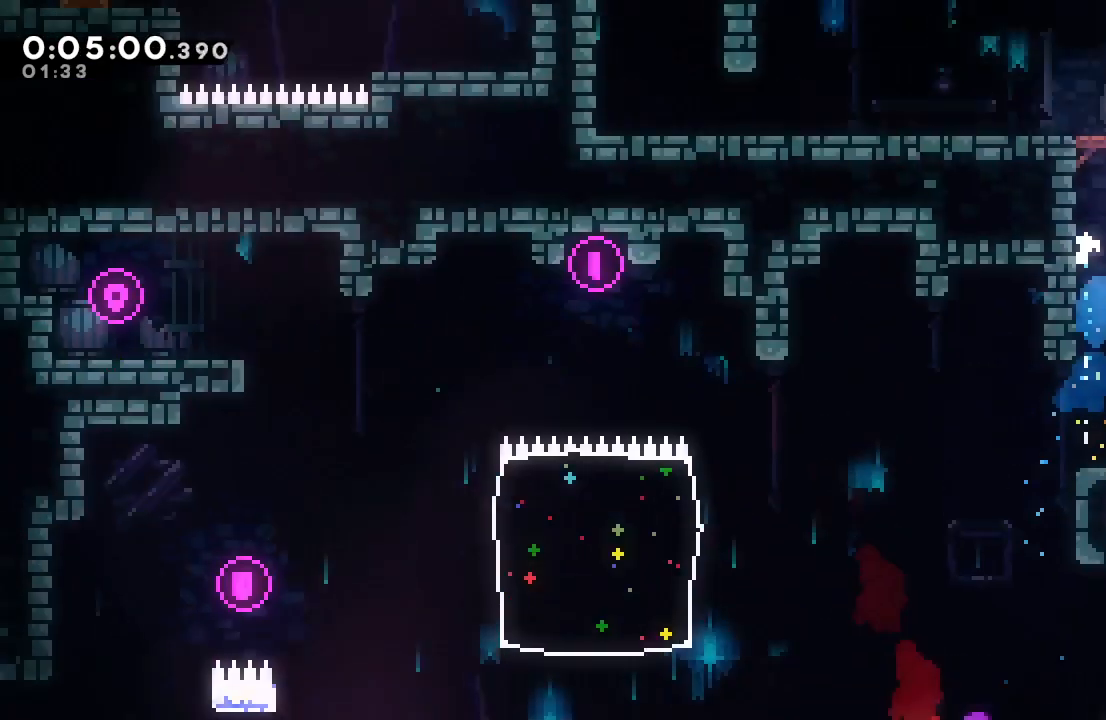
{"buttons": ["DPAD_LEFT"], "left_stick": "center", "right_stick": "center", "events": [[117, "CIRCLE", "up"], [133, "DPAD_RIGHT", "up"], [167, "R1", "up"], [250, "DPAD_LEFT", "down"]]}
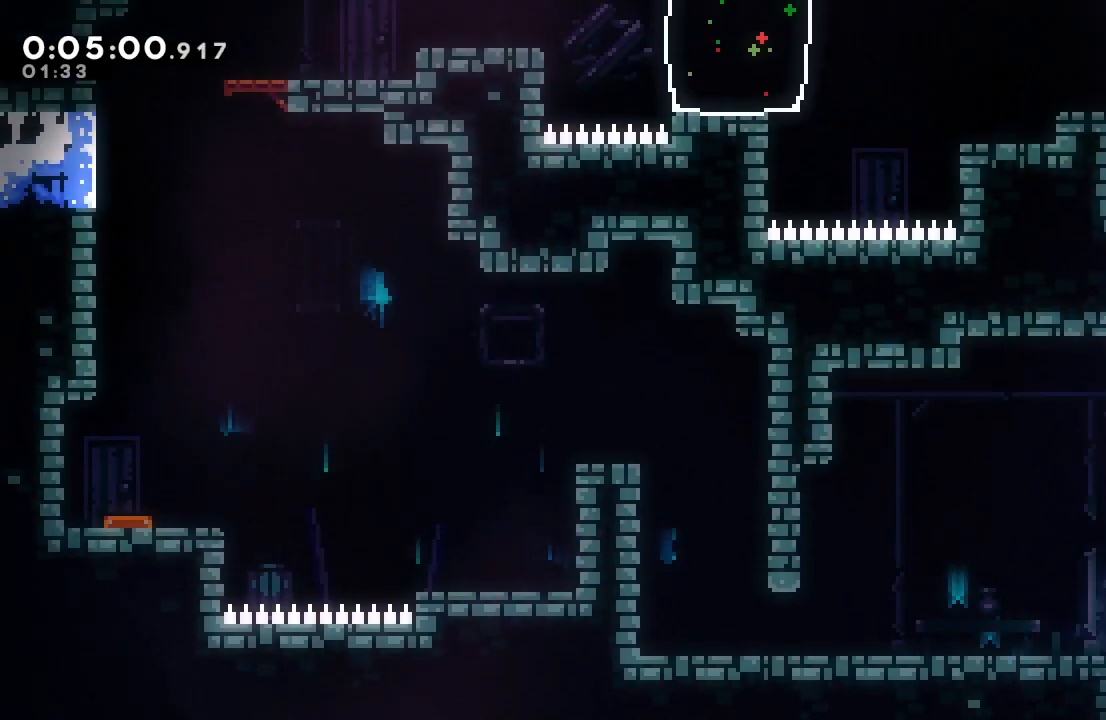
{"buttons": ["CIRCLE", "DPAD_LEFT"], "left_stick": "center", "right_stick": "center", "events": [[83, "CIRCLE", "down"], [183, "CIRCLE", "up"], [250, "DPAD_DOWN", "down"], [267, "CROSS", "down"], [350, "CROSS", "up"], [433, "DPAD_DOWN", "up"], [450, "CIRCLE", "down"]]}